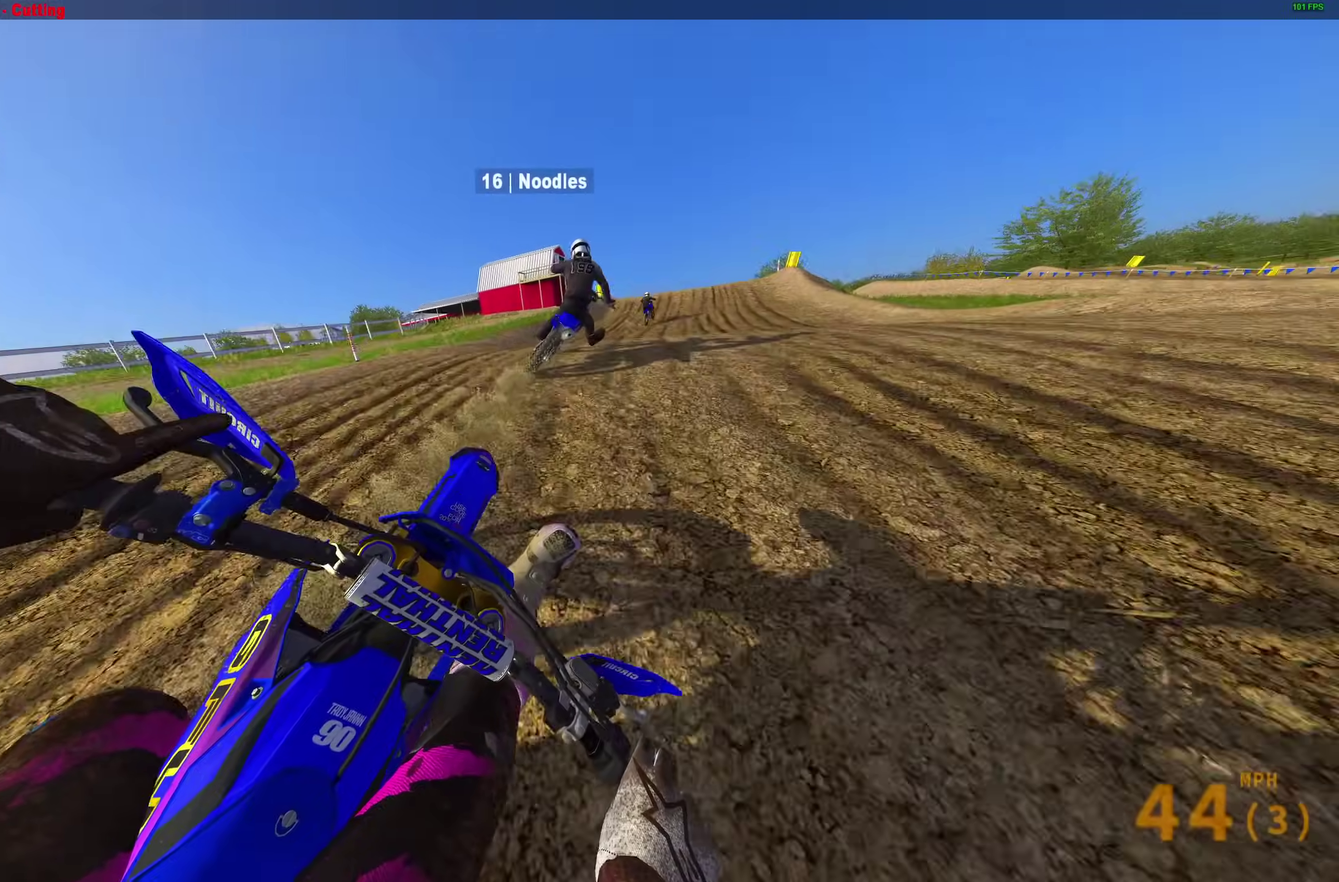
Gameplay with a controller (PlayStation layout); each line is a JSON object with the inputs held at the frame after it (dt_ms = milliseconds from this image to that frame). "events" lists button and stick changes between this image and that frame as [ms after this image, input, new state], when the widget could be followed in between.
{"dt_ms": 300, "buttons": ["R2"], "left_stick": "right", "right_stick": "up-left", "events": [[17, "right_stick", "left"], [267, "right_stick", "up-left"]]}
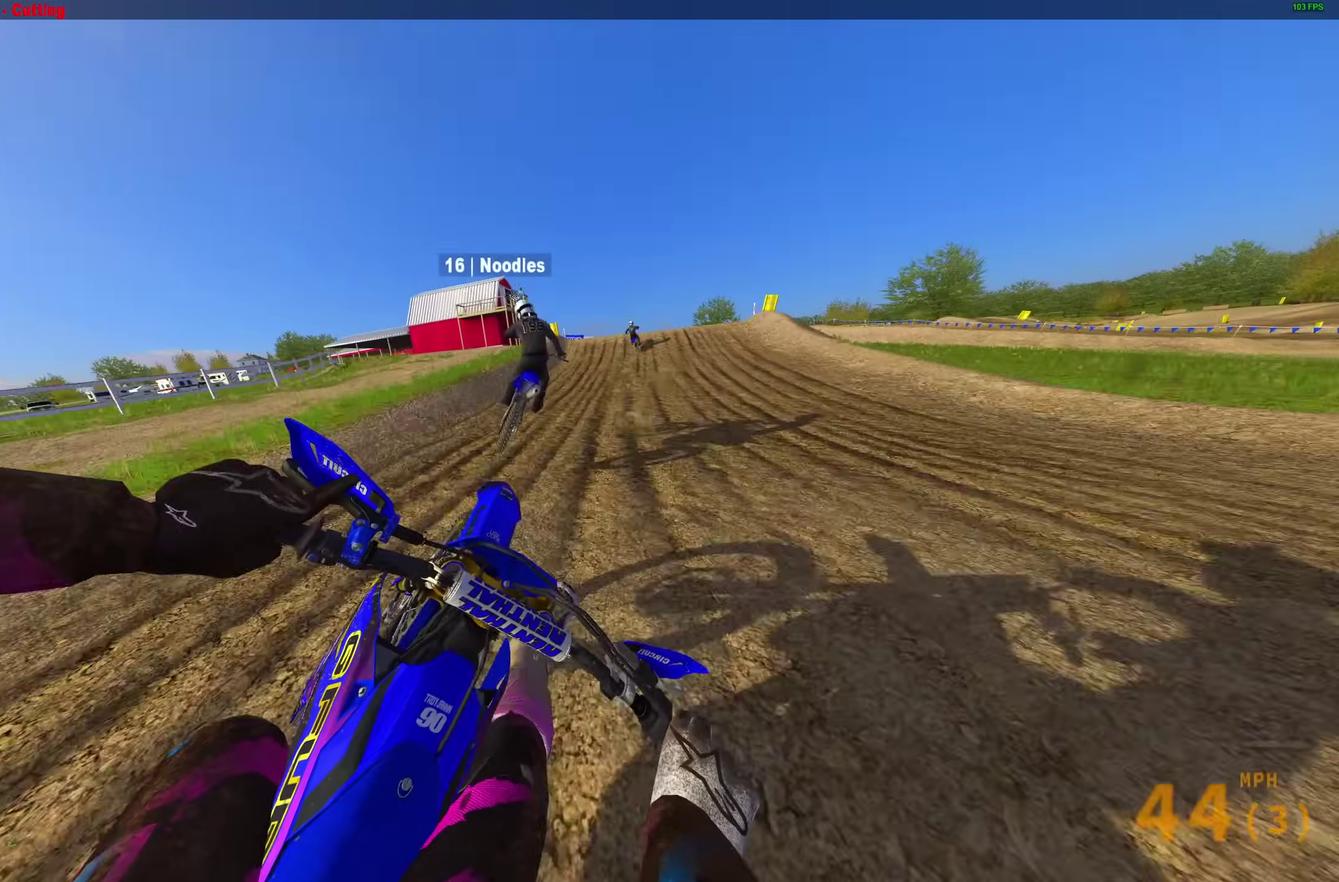
{"dt_ms": 700, "buttons": ["R2"], "left_stick": "up-right", "right_stick": "down-left", "events": [[17, "left_stick", "center"], [500, "left_stick", "right"], [567, "right_stick", "left"], [600, "left_stick", "up-right"], [667, "right_stick", "down-left"]]}
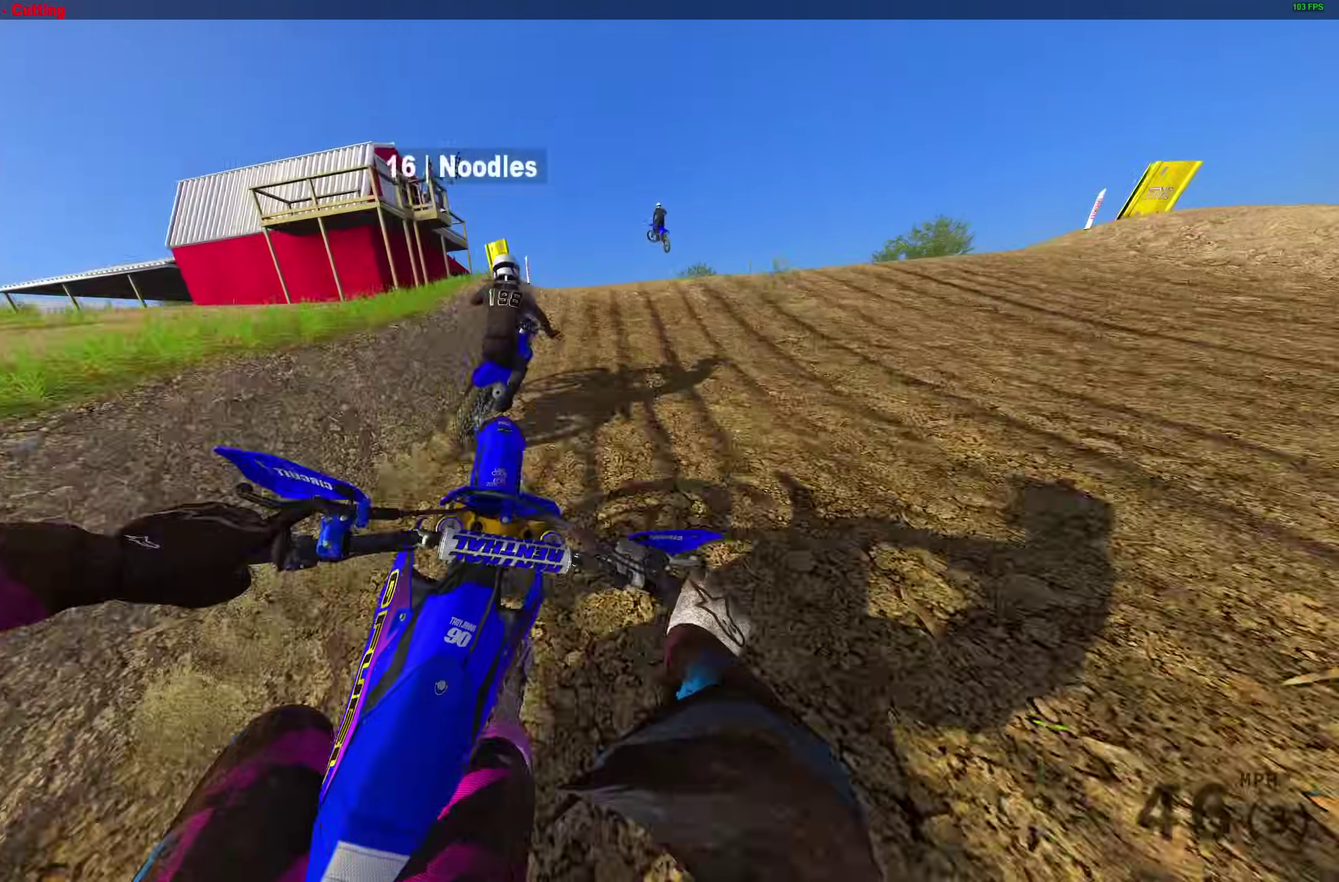
{"dt_ms": 300, "buttons": ["R2"], "left_stick": "center", "right_stick": "center", "events": [[67, "left_stick", "center"], [133, "right_stick", "down"], [267, "right_stick", "center"]]}
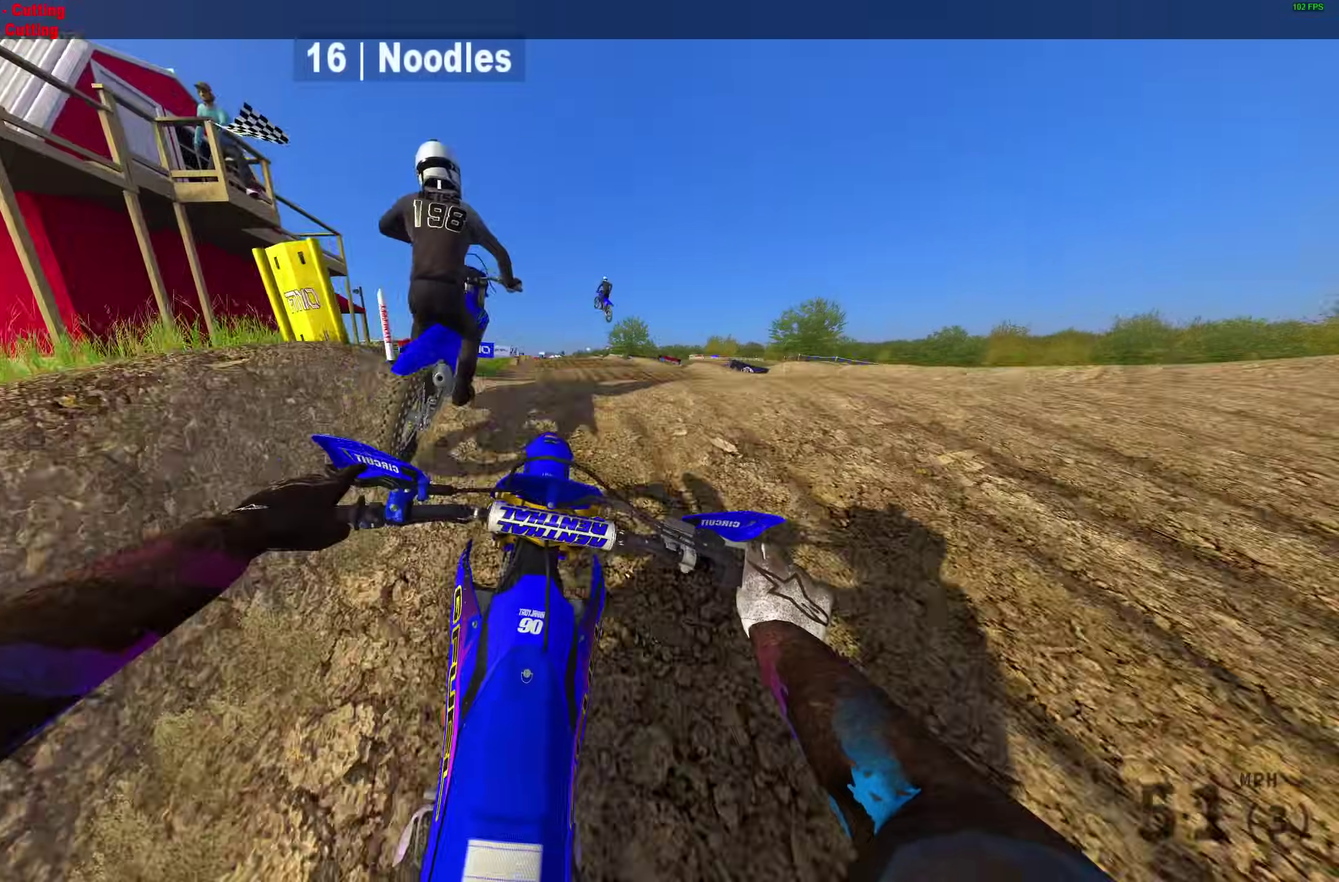
{"dt_ms": 700, "buttons": [], "left_stick": "right", "right_stick": "up-left"}
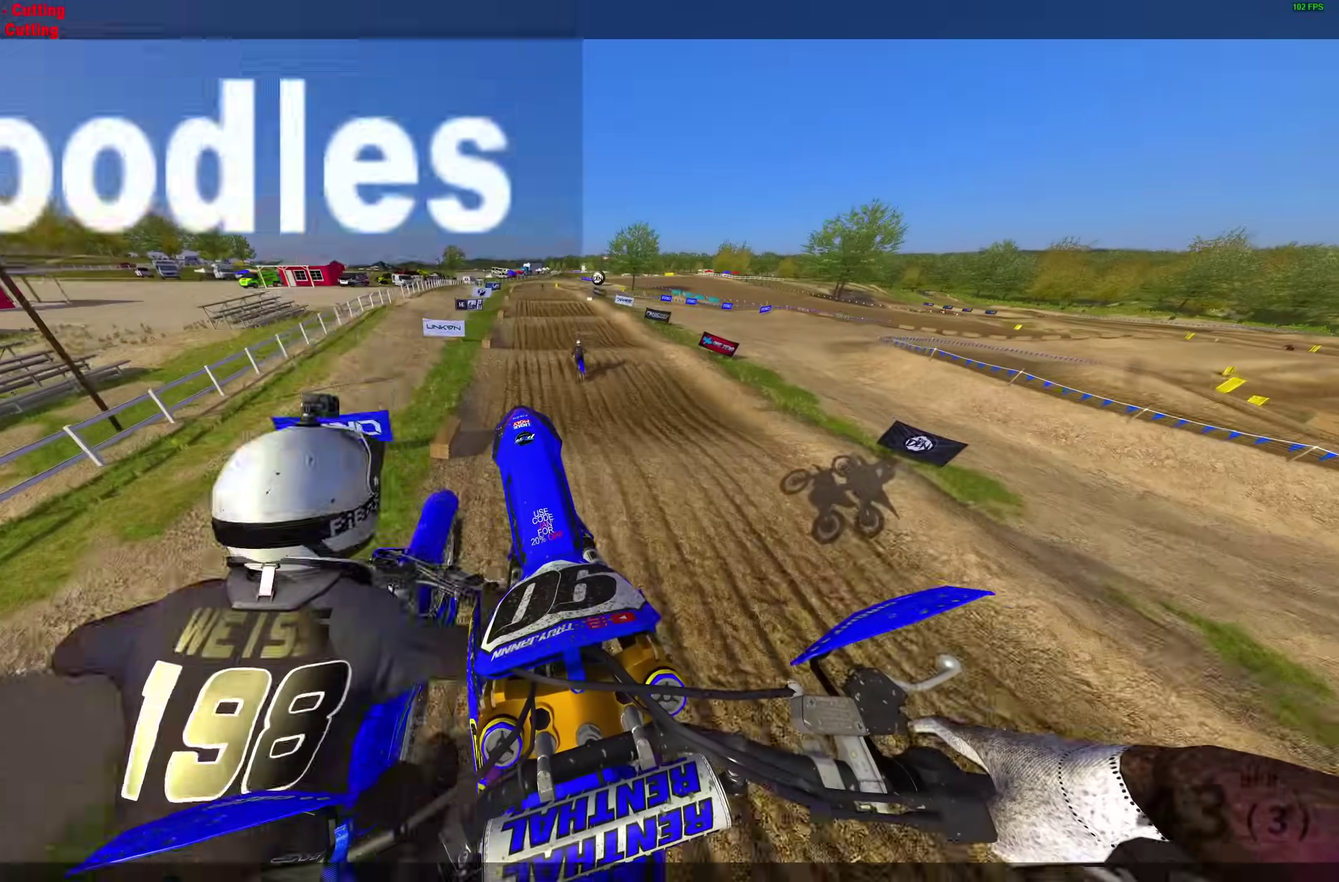
{"dt_ms": 500, "buttons": [], "left_stick": "center", "right_stick": "up-left"}
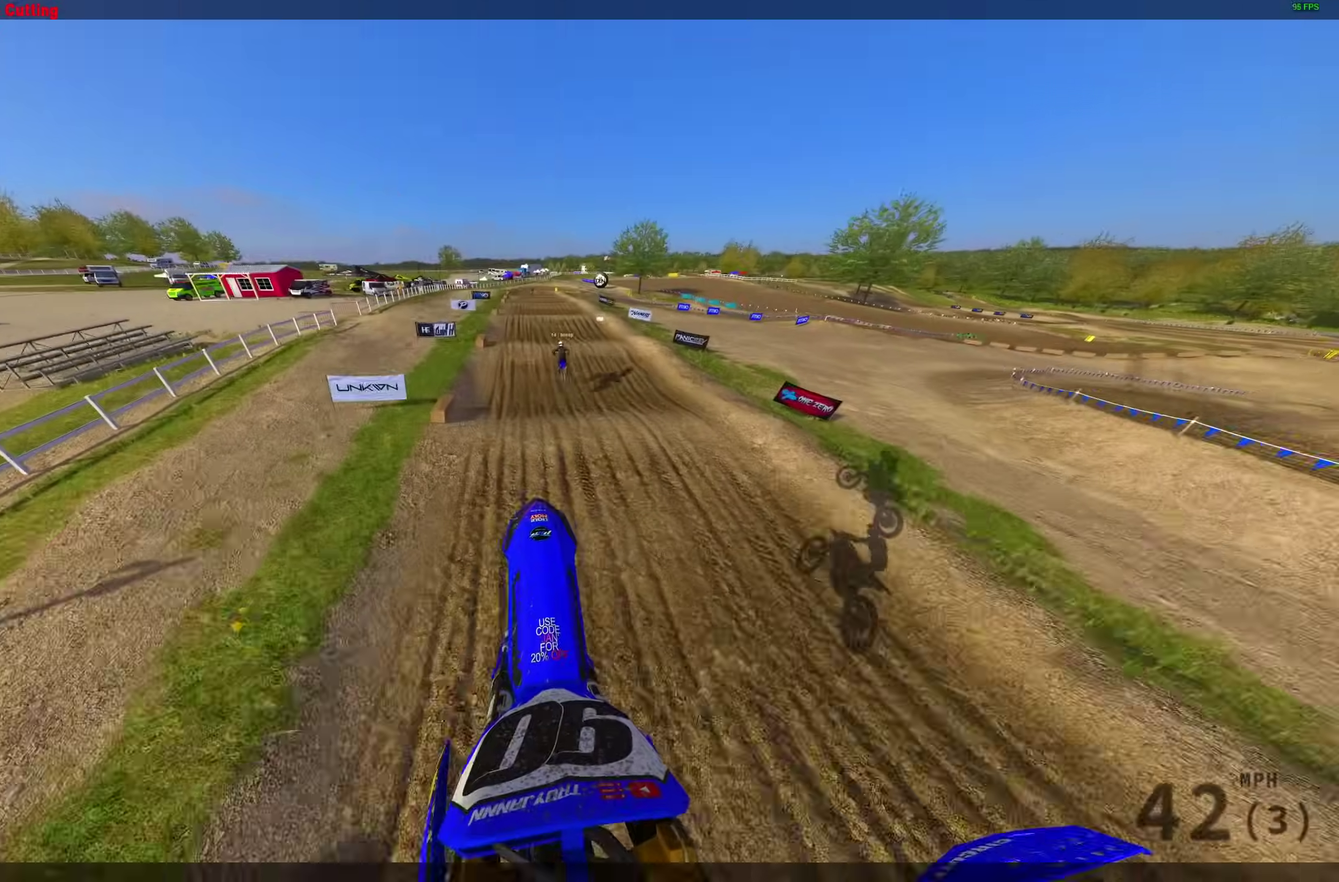
{"dt_ms": 500, "buttons": [], "left_stick": "center", "right_stick": "center", "events": [[417, "right_stick", "center"]]}
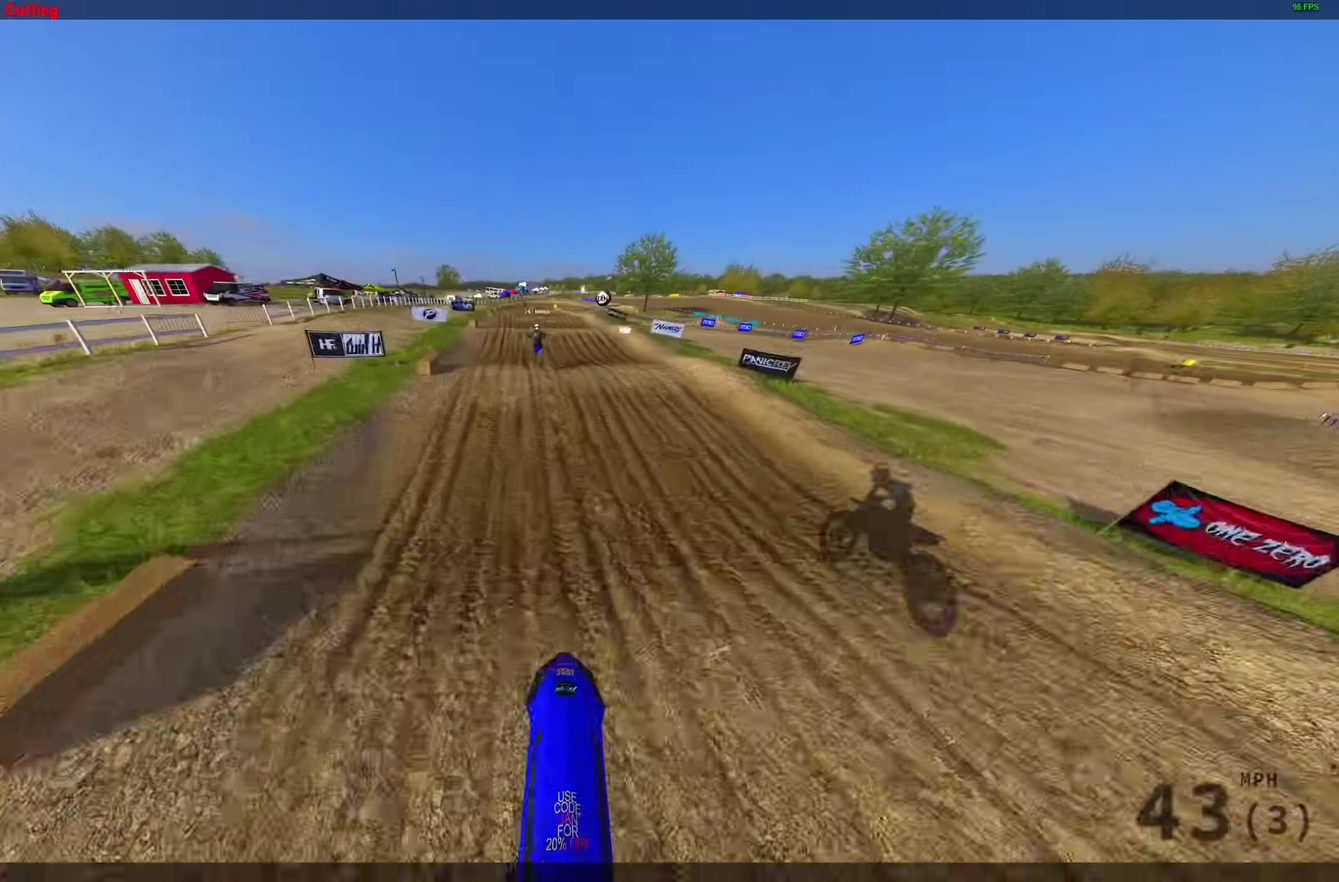
{"dt_ms": 500, "buttons": [], "left_stick": "center", "right_stick": "up", "events": [[50, "right_stick", "down"], [150, "R2", "down"], [317, "right_stick", "center"], [467, "R2", "up"], [467, "right_stick", "up"]]}
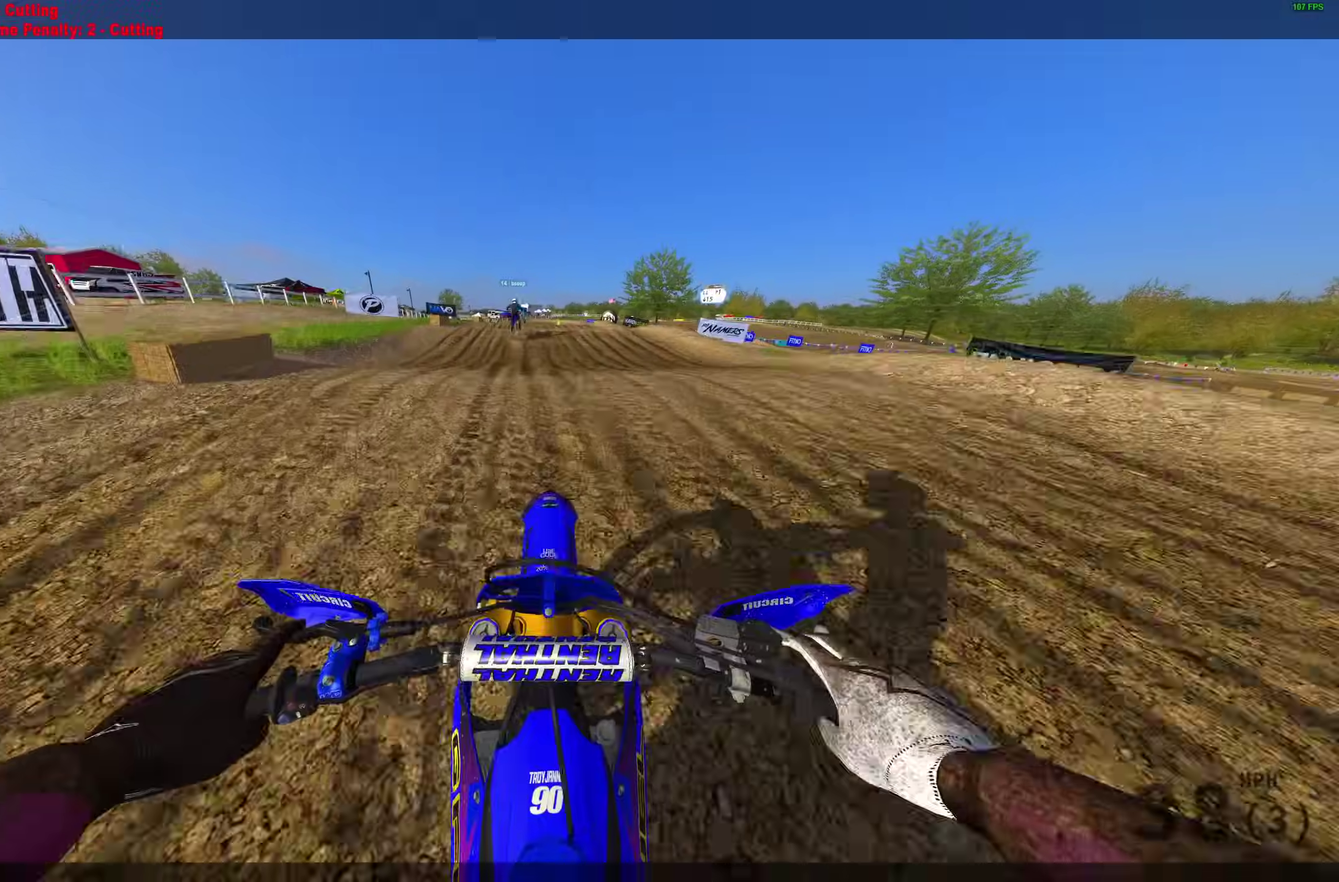
{"dt_ms": 500, "buttons": [], "left_stick": "up-left", "right_stick": "up"}
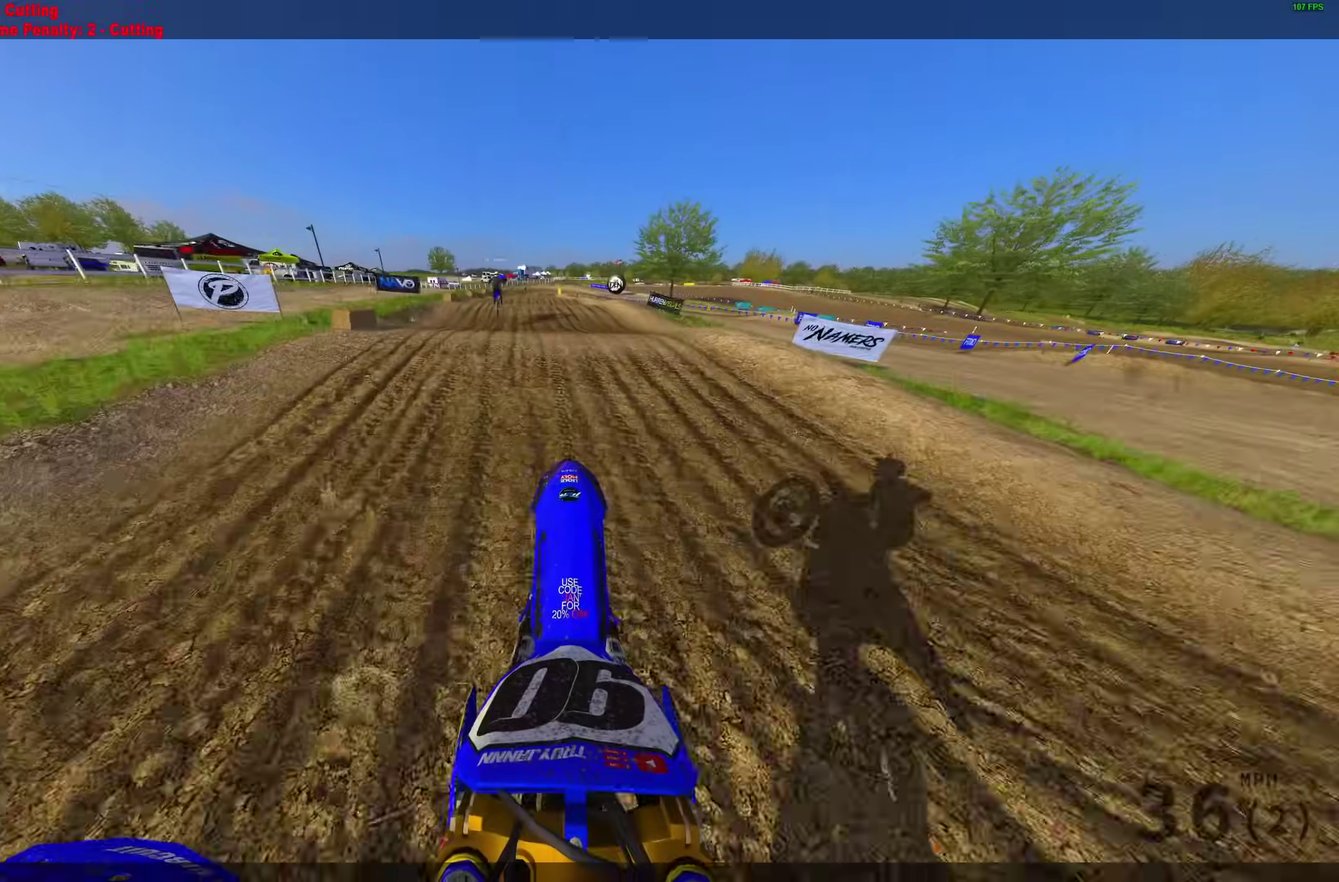
{"dt_ms": 400, "buttons": [], "left_stick": "up-left", "right_stick": "center"}
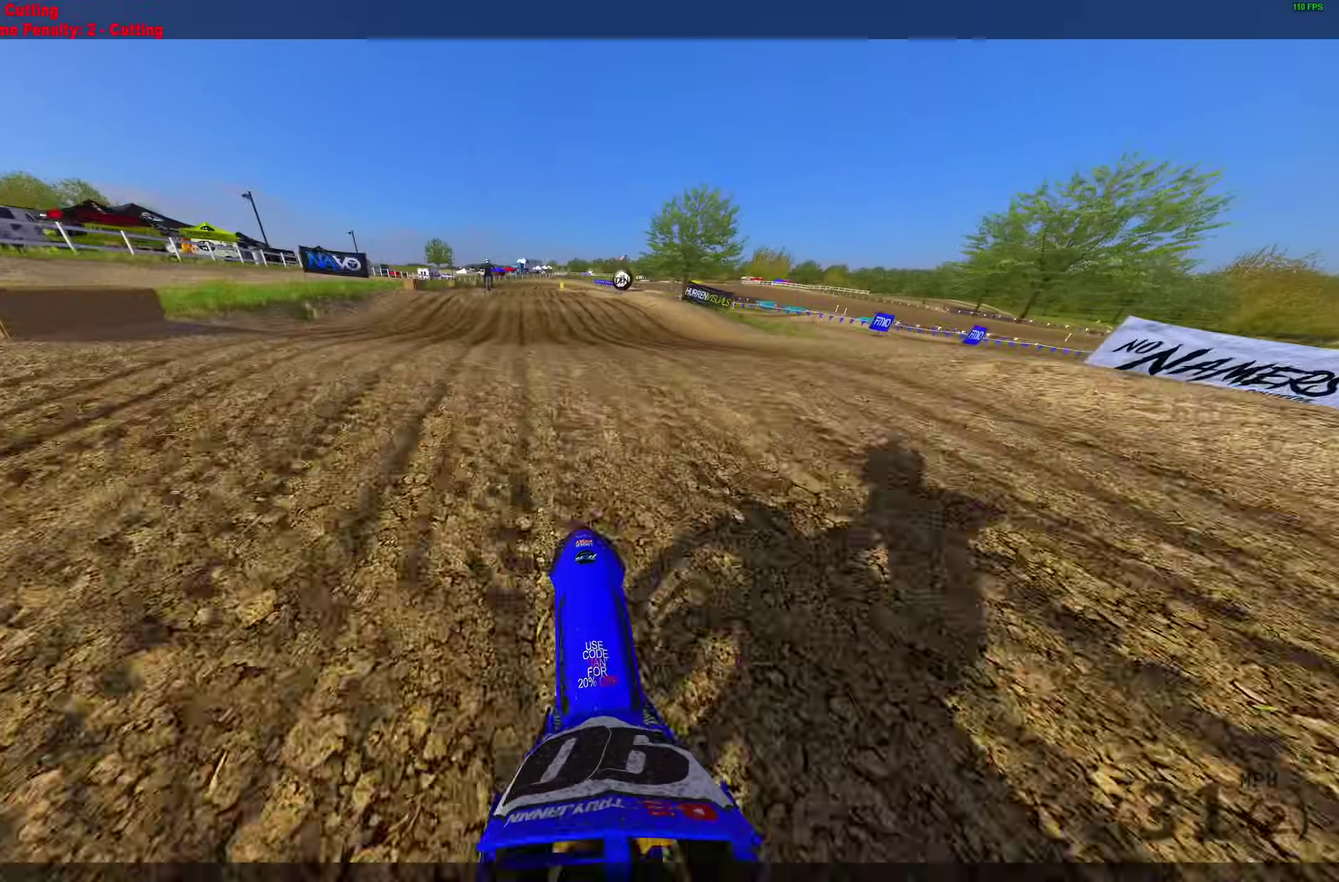
{"dt_ms": 600, "buttons": [], "left_stick": "center", "right_stick": "center", "events": [[183, "left_stick", "center"], [450, "left_stick", "up-left"], [567, "left_stick", "center"]]}